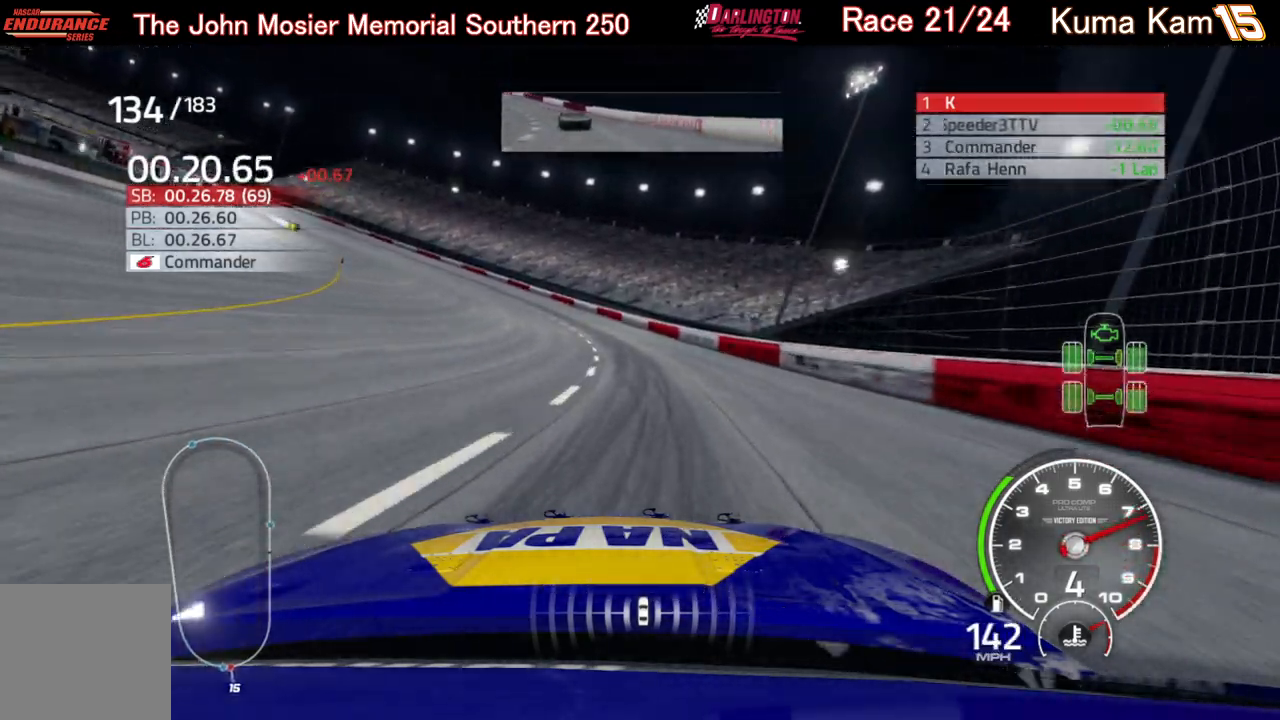
Gameplay with a controller (Xbox layout); each line is a JSON object with the inputs held at the frame after it. "events" lists button and stick changes between this image and that frame as [ms after this image, input, new state], when the widget could be followed in between.
{"buttons": ["R2"], "left_stick": "left", "right_stick": "center", "events": [[67, "left_stick", "center"], [117, "left_stick", "left"]]}
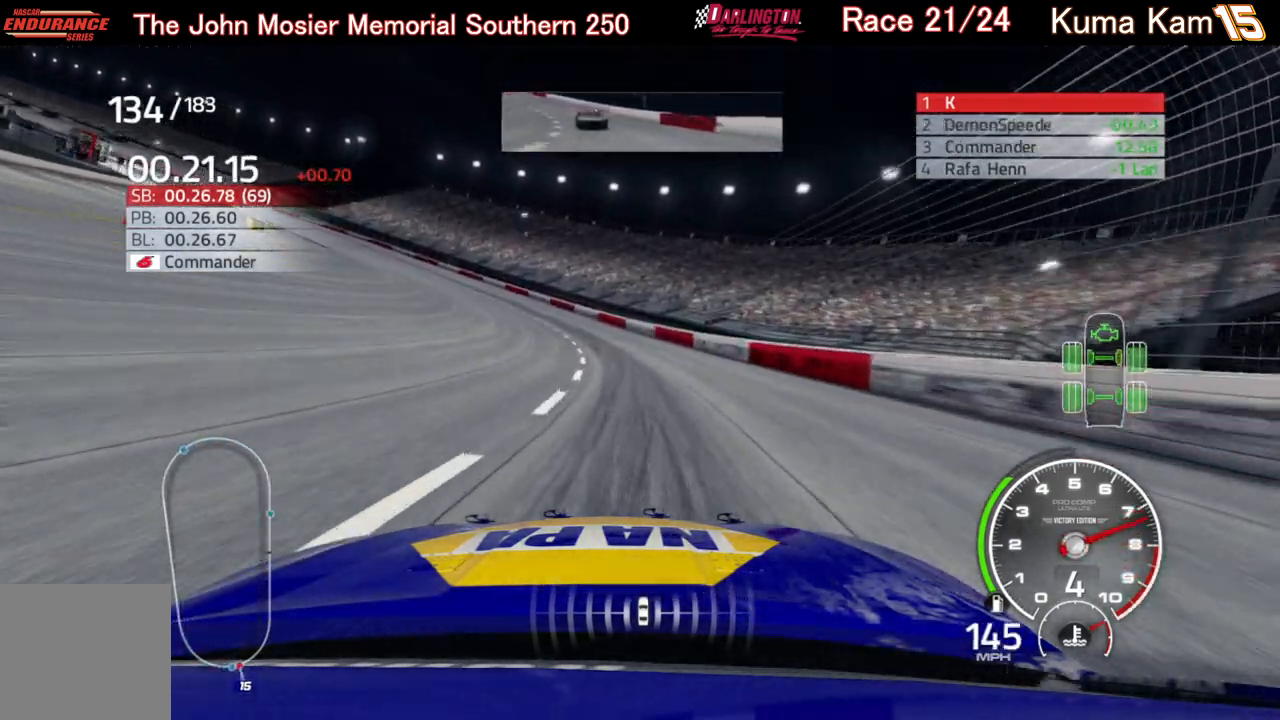
{"buttons": ["R2"], "left_stick": "left", "right_stick": "center", "events": []}
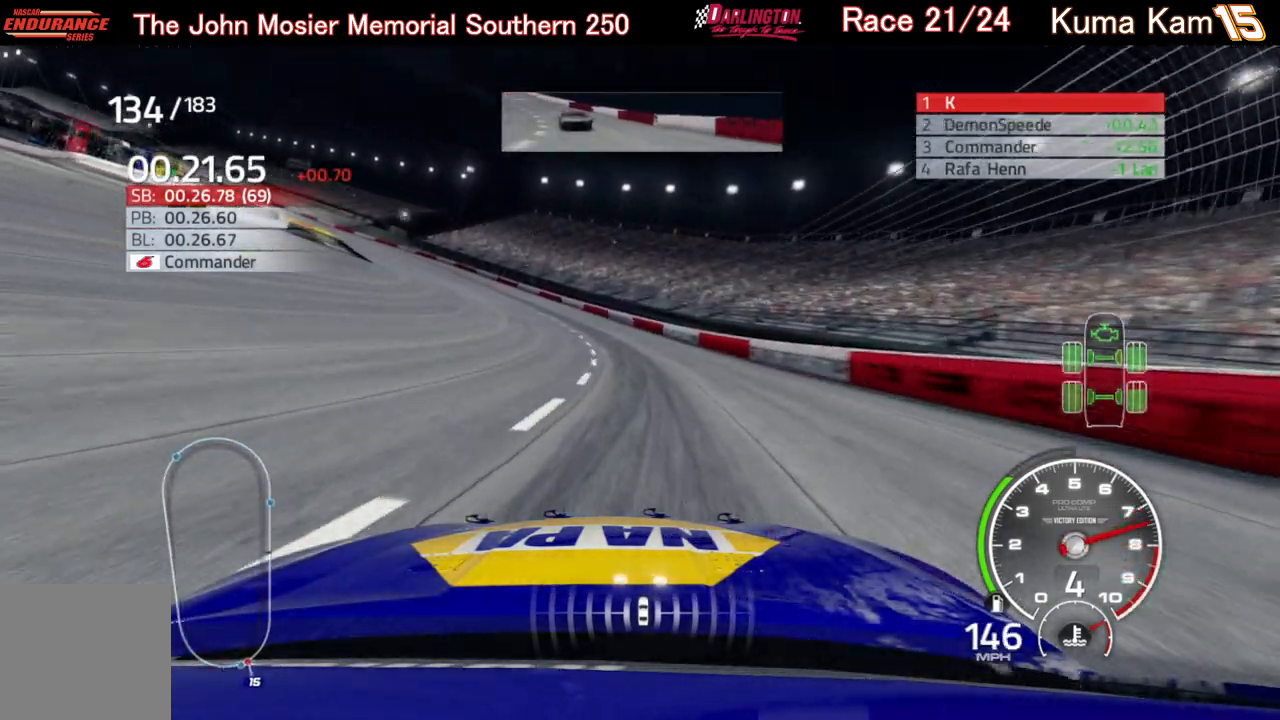
{"buttons": ["R2"], "left_stick": "left", "right_stick": "center", "events": [[133, "left_stick", "center"], [183, "left_stick", "left"]]}
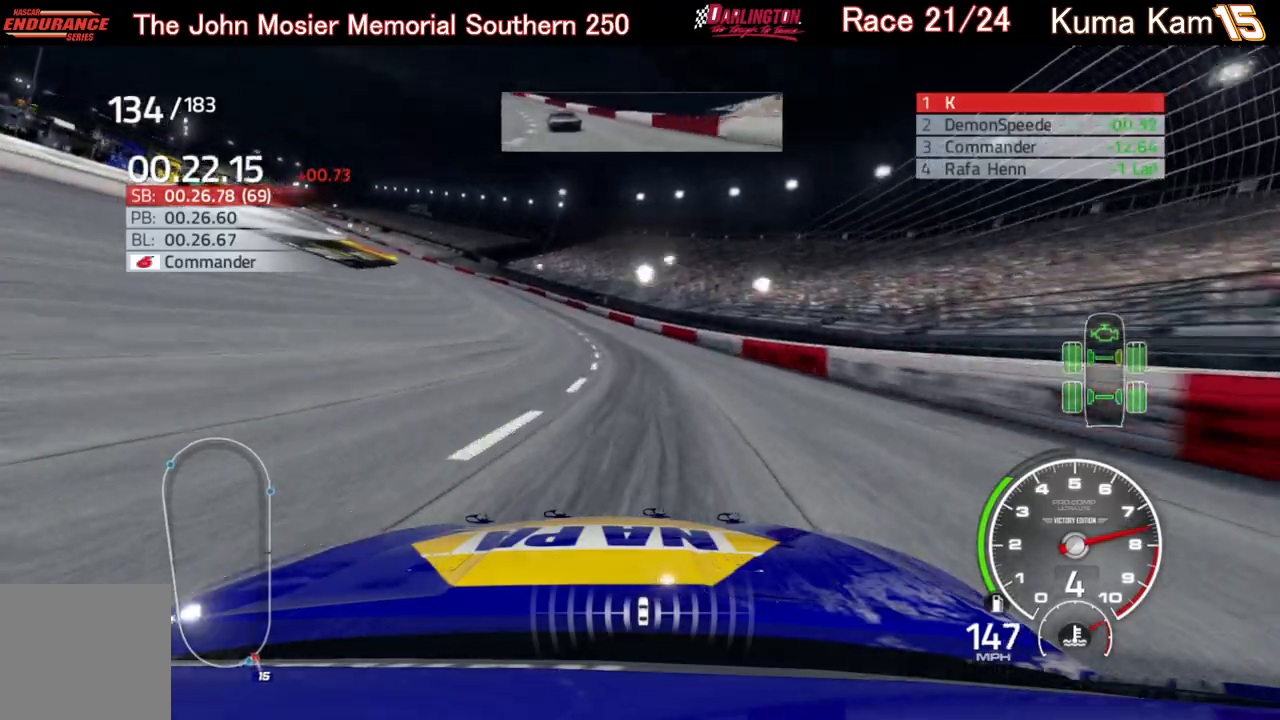
{"buttons": ["R2"], "left_stick": "left", "right_stick": "center", "events": [[200, "left_stick", "center"], [267, "left_stick", "left"]]}
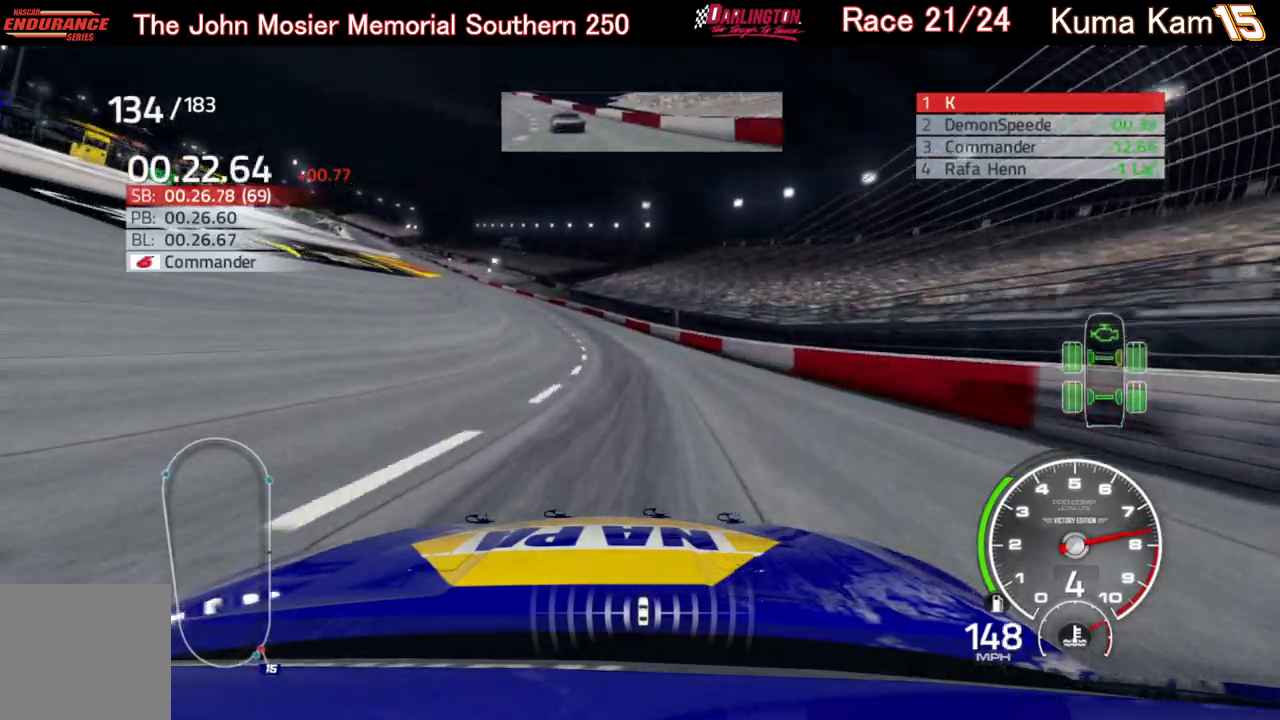
{"buttons": ["R2"], "left_stick": "left", "right_stick": "center", "events": []}
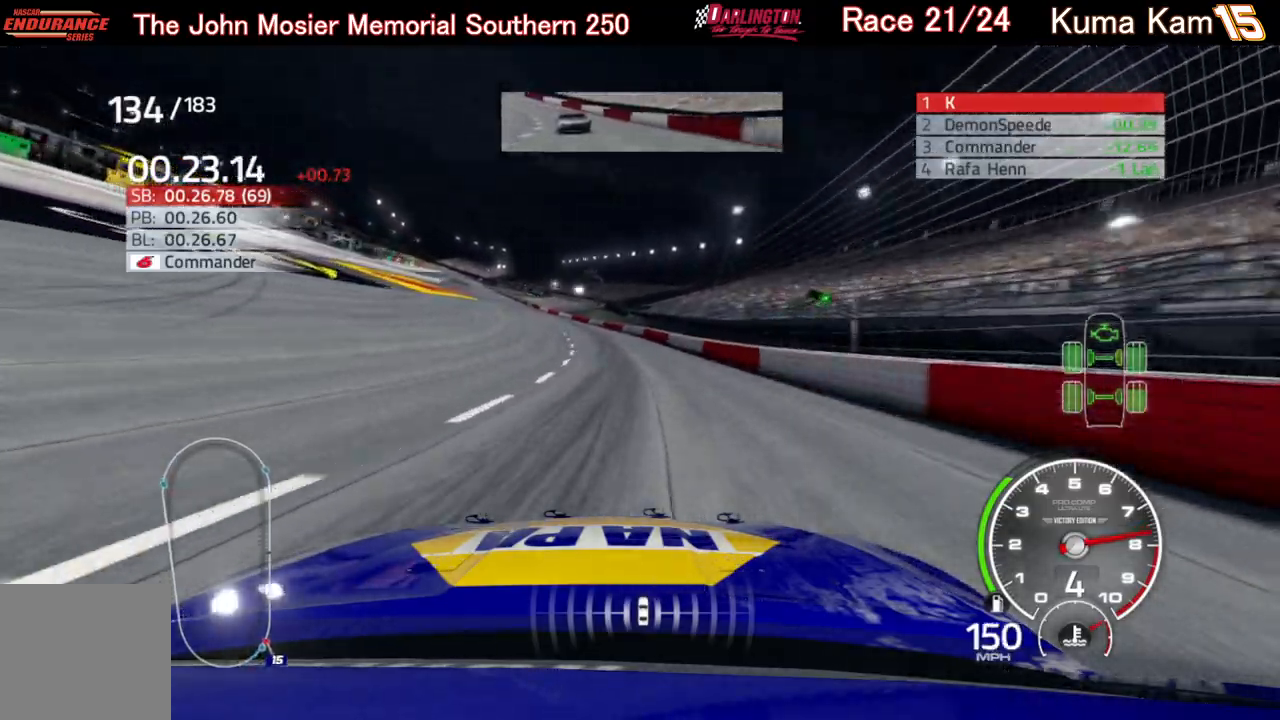
{"buttons": ["R2"], "left_stick": "left", "right_stick": "center", "events": [[283, "left_stick", "center"], [400, "left_stick", "left"]]}
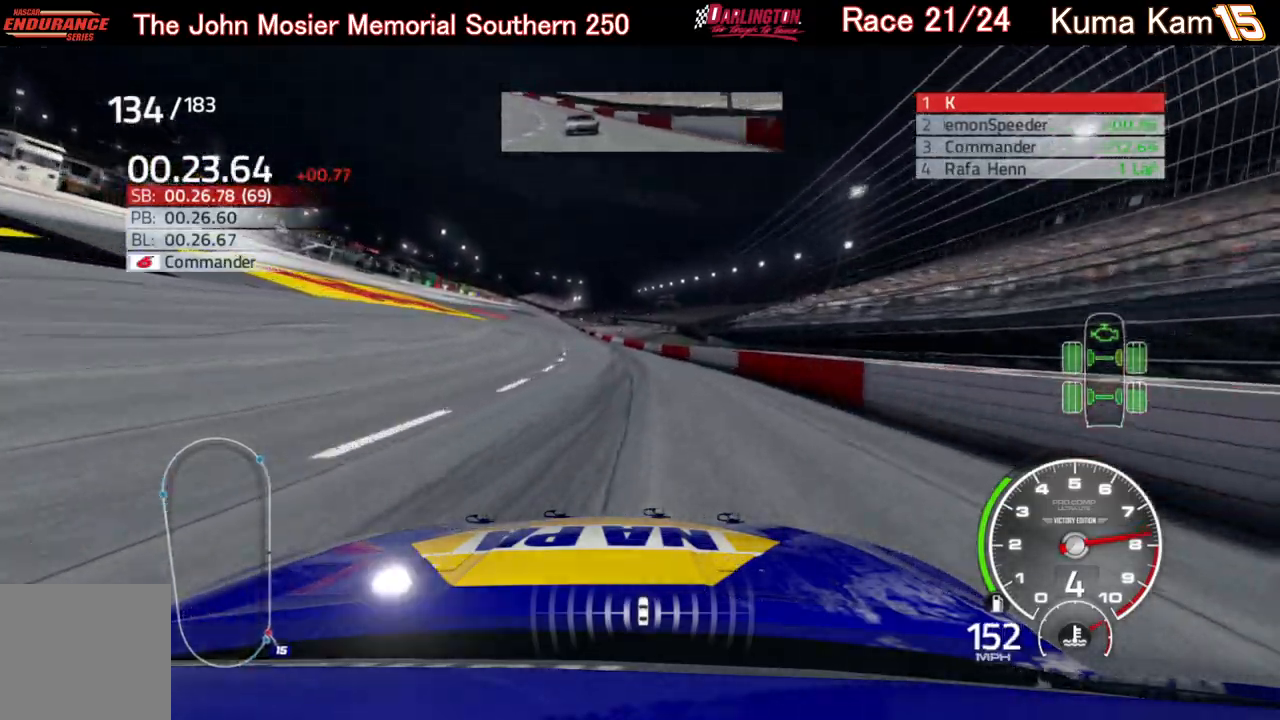
{"buttons": ["R2"], "left_stick": "center", "right_stick": "center", "events": [[83, "left_stick", "center"], [250, "left_stick", "left"], [483, "left_stick", "center"]]}
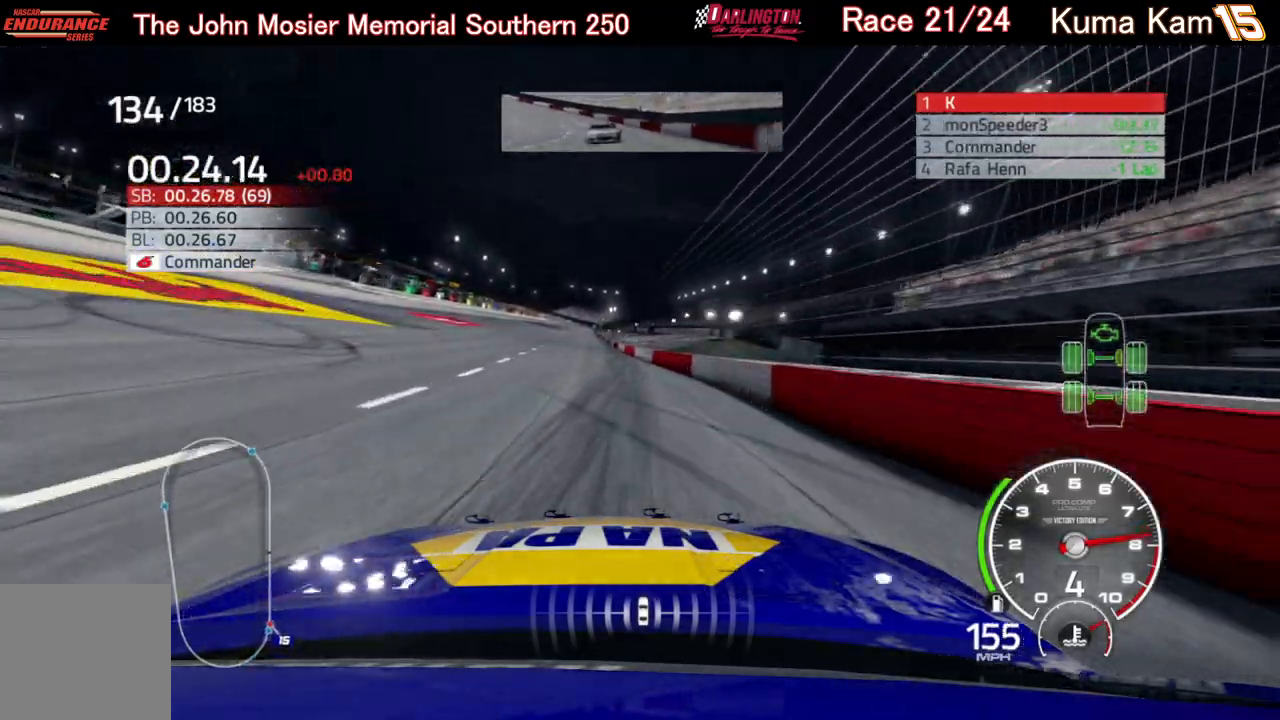
{"buttons": ["R2"], "left_stick": "center", "right_stick": "center", "events": [[167, "left_stick", "left"], [333, "left_stick", "center"]]}
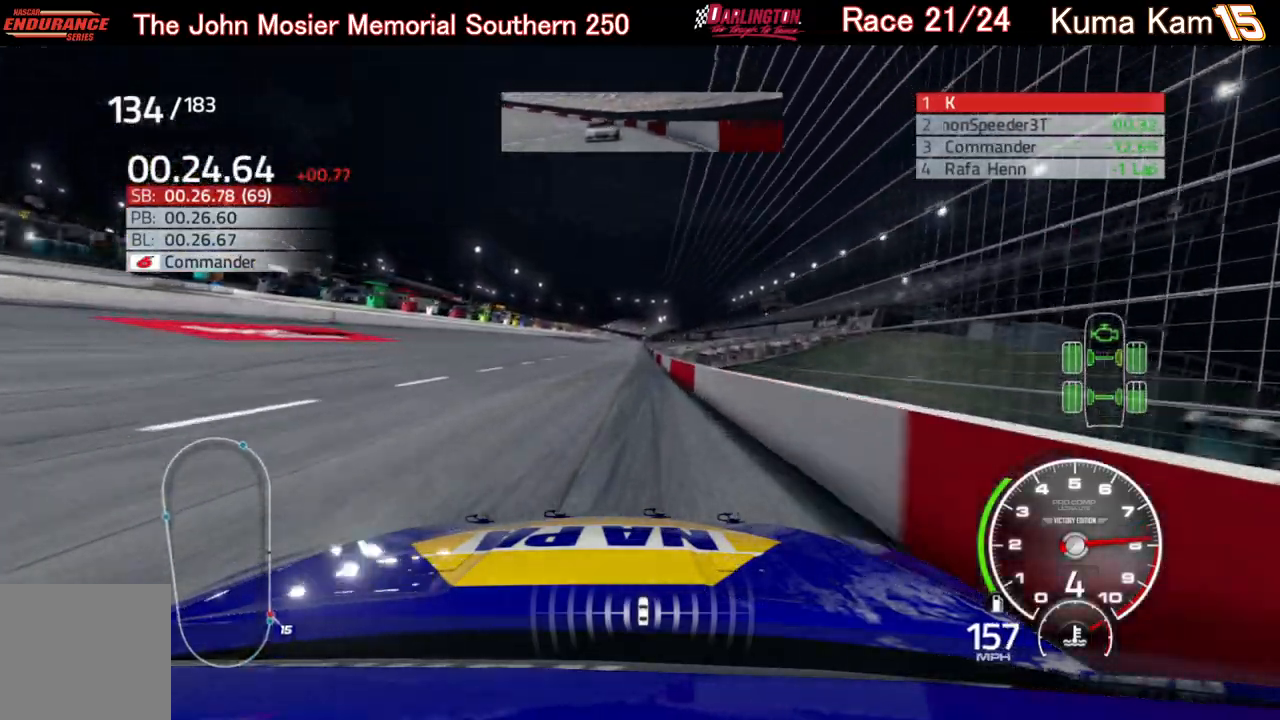
{"buttons": ["R2"], "left_stick": "up-right", "right_stick": "center", "events": [[100, "left_stick", "down-left"], [167, "left_stick", "left"], [267, "left_stick", "center"], [367, "left_stick", "up-right"]]}
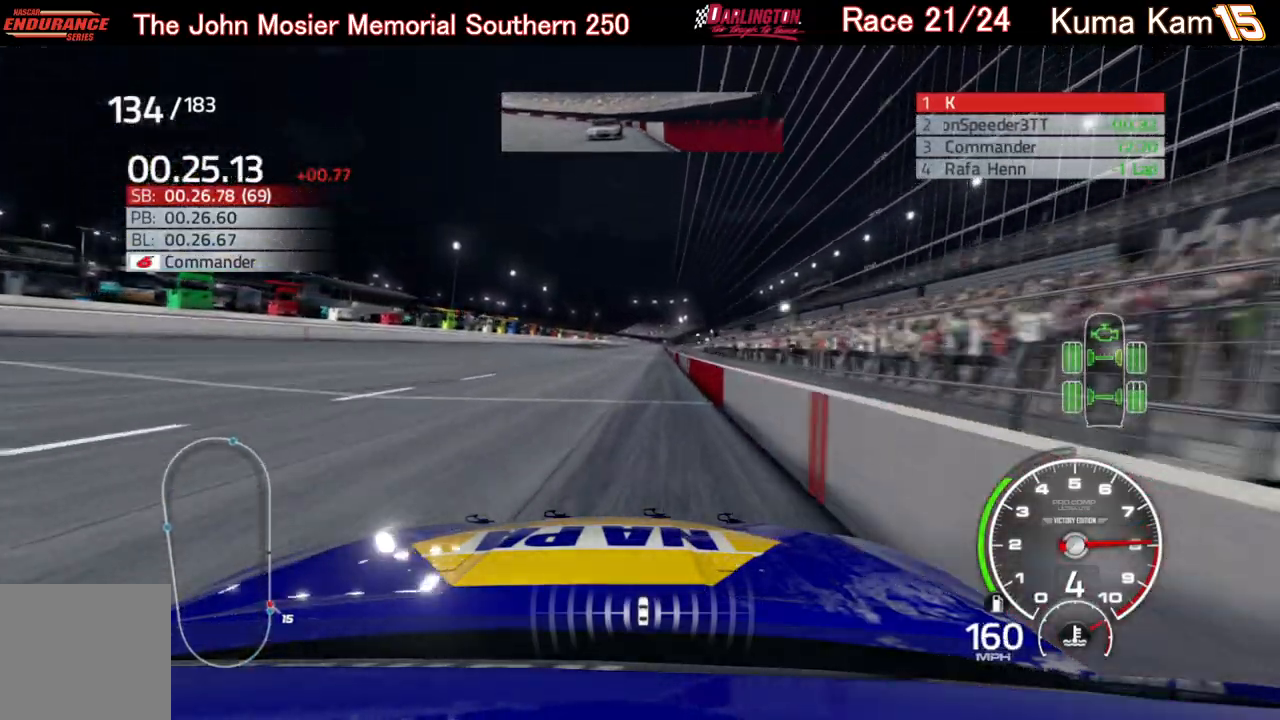
{"buttons": ["R2"], "left_stick": "center", "right_stick": "center", "events": [[33, "left_stick", "center"], [333, "left_stick", "right"], [433, "left_stick", "center"]]}
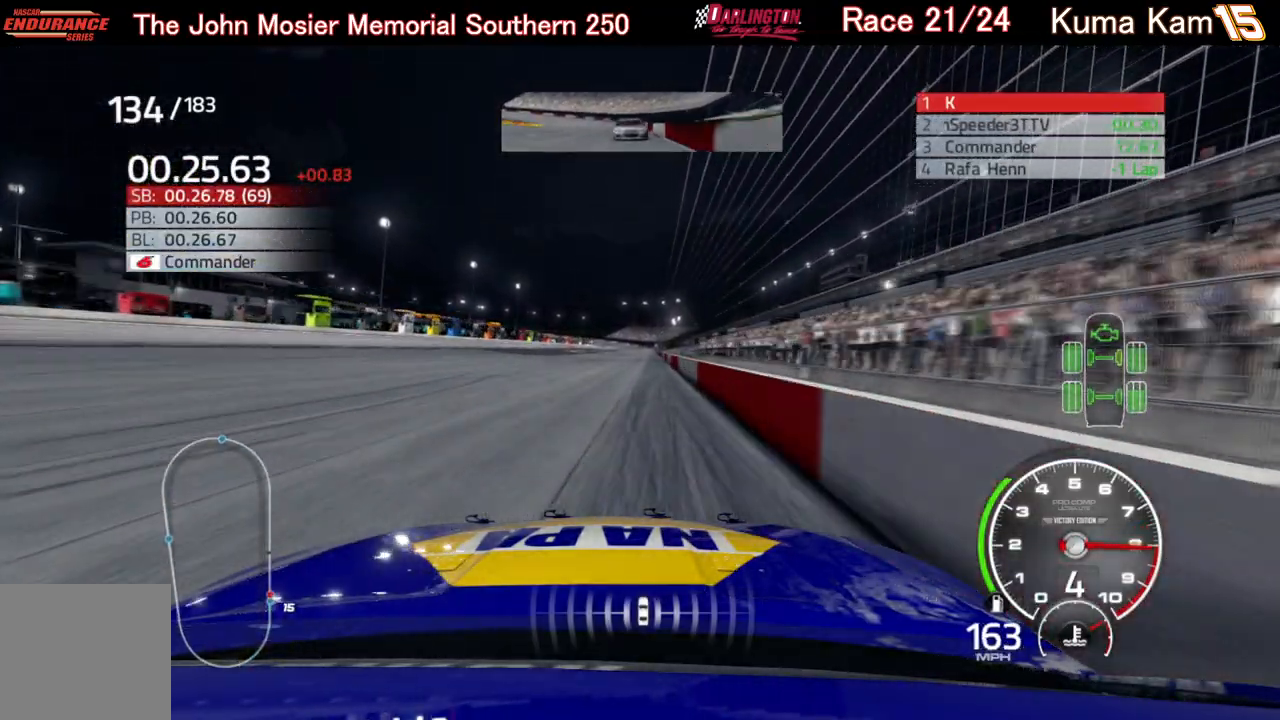
{"buttons": ["R2"], "left_stick": "right", "right_stick": "center", "events": [[67, "left_stick", "right"], [200, "left_stick", "center"], [400, "left_stick", "right"]]}
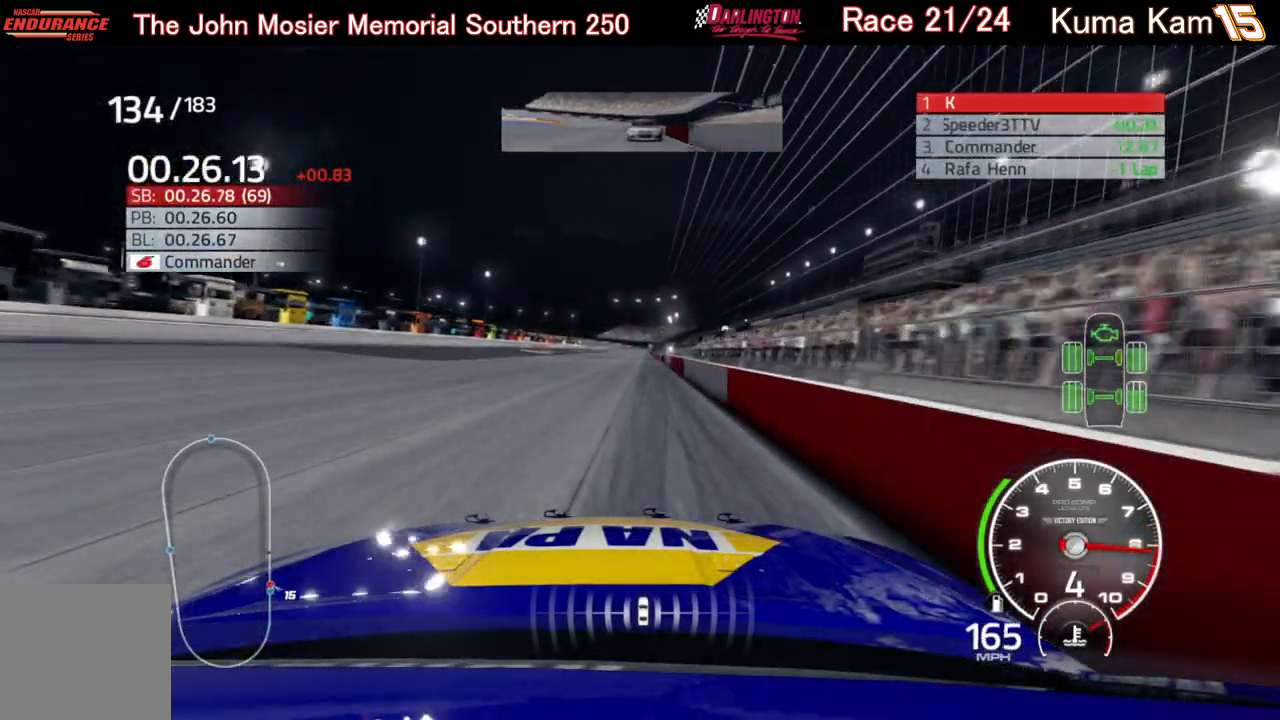
{"buttons": ["R2"], "left_stick": "center", "right_stick": "center", "events": [[33, "left_stick", "center"], [217, "left_stick", "right"], [350, "left_stick", "center"]]}
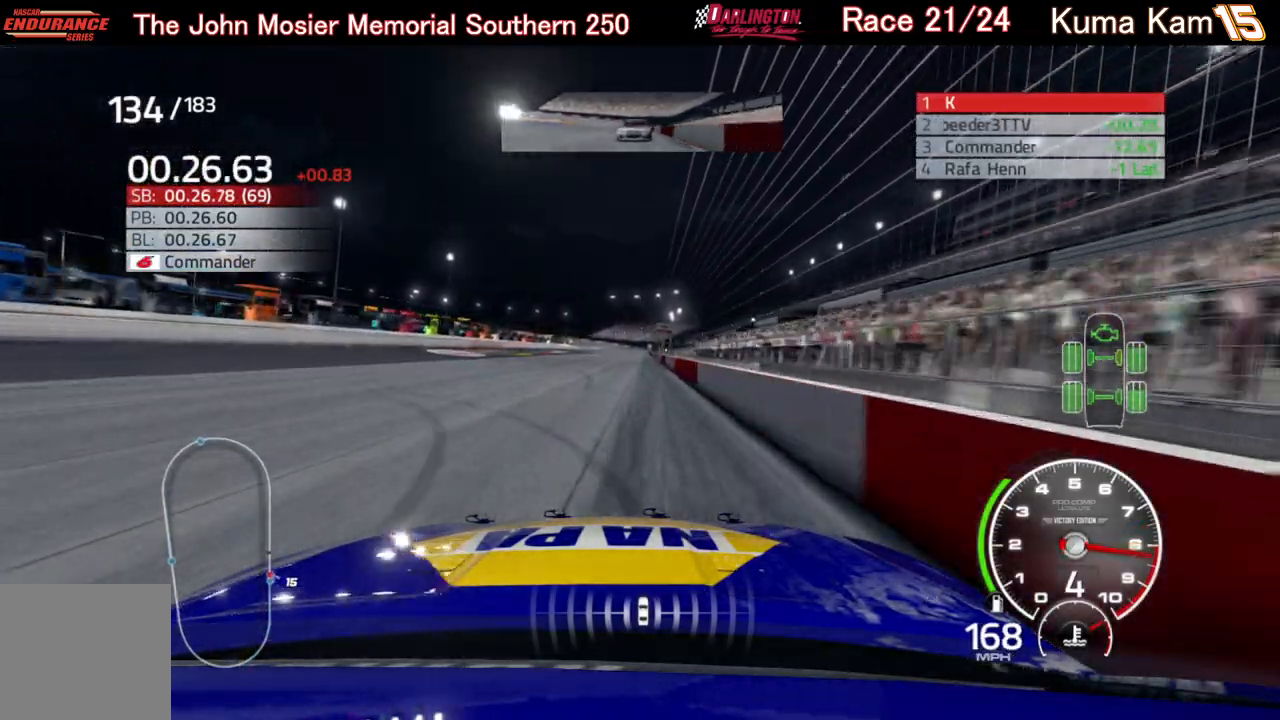
{"buttons": ["R2"], "left_stick": "center", "right_stick": "center", "events": [[250, "left_stick", "right"], [367, "left_stick", "center"]]}
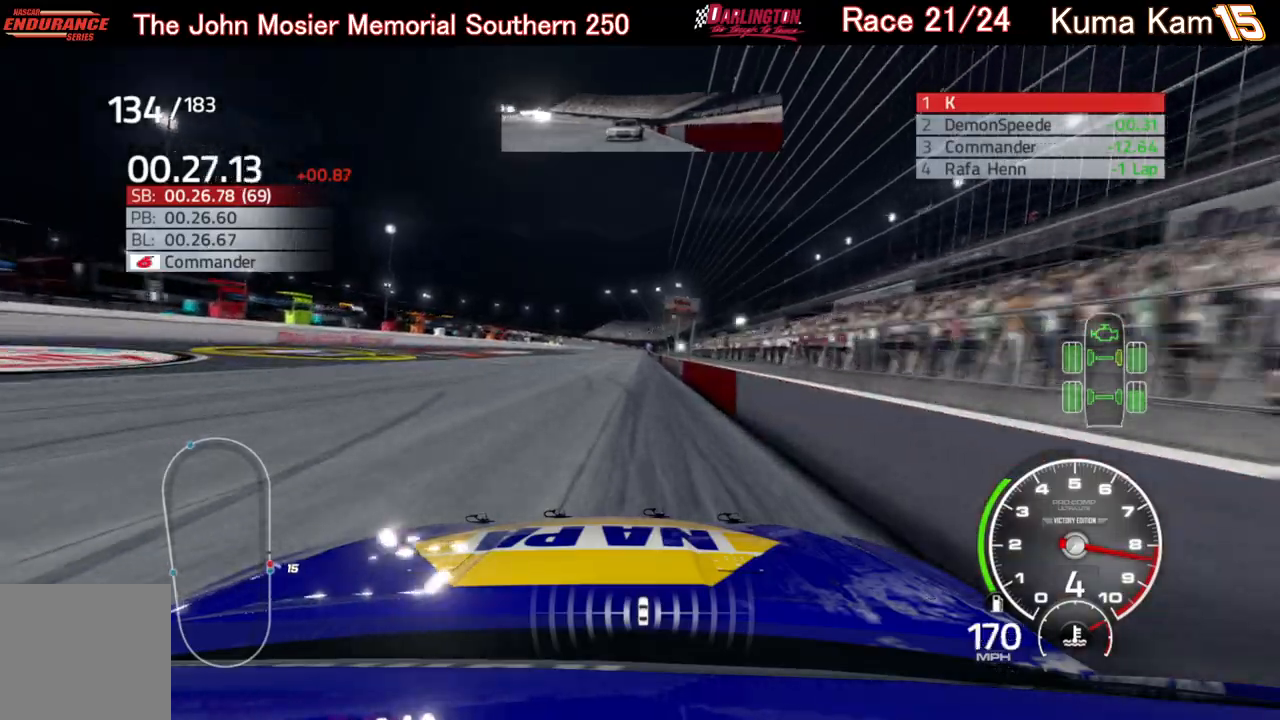
{"buttons": ["R2"], "left_stick": "right", "right_stick": "center", "events": [[100, "left_stick", "right"], [183, "left_stick", "center"], [433, "left_stick", "right"]]}
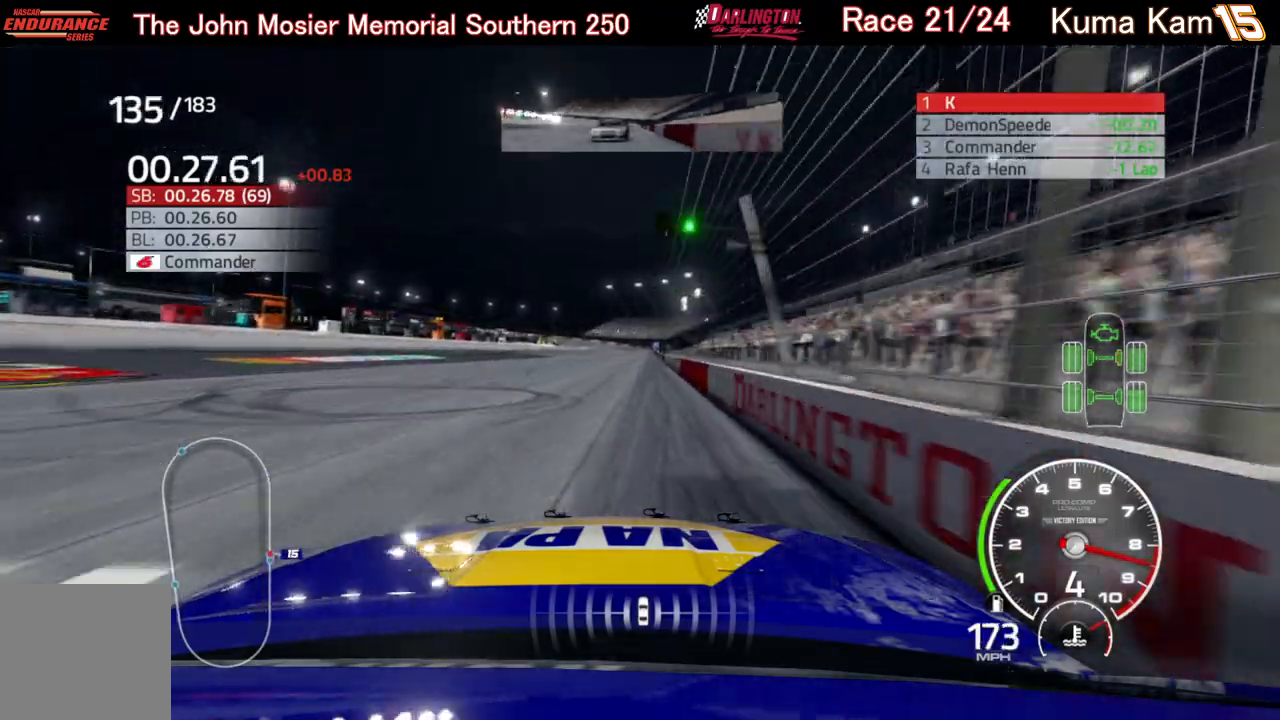
{"buttons": ["R2"], "left_stick": "right", "right_stick": "center", "events": [[33, "left_stick", "center"], [233, "left_stick", "right"], [317, "left_stick", "center"], [483, "left_stick", "right"]]}
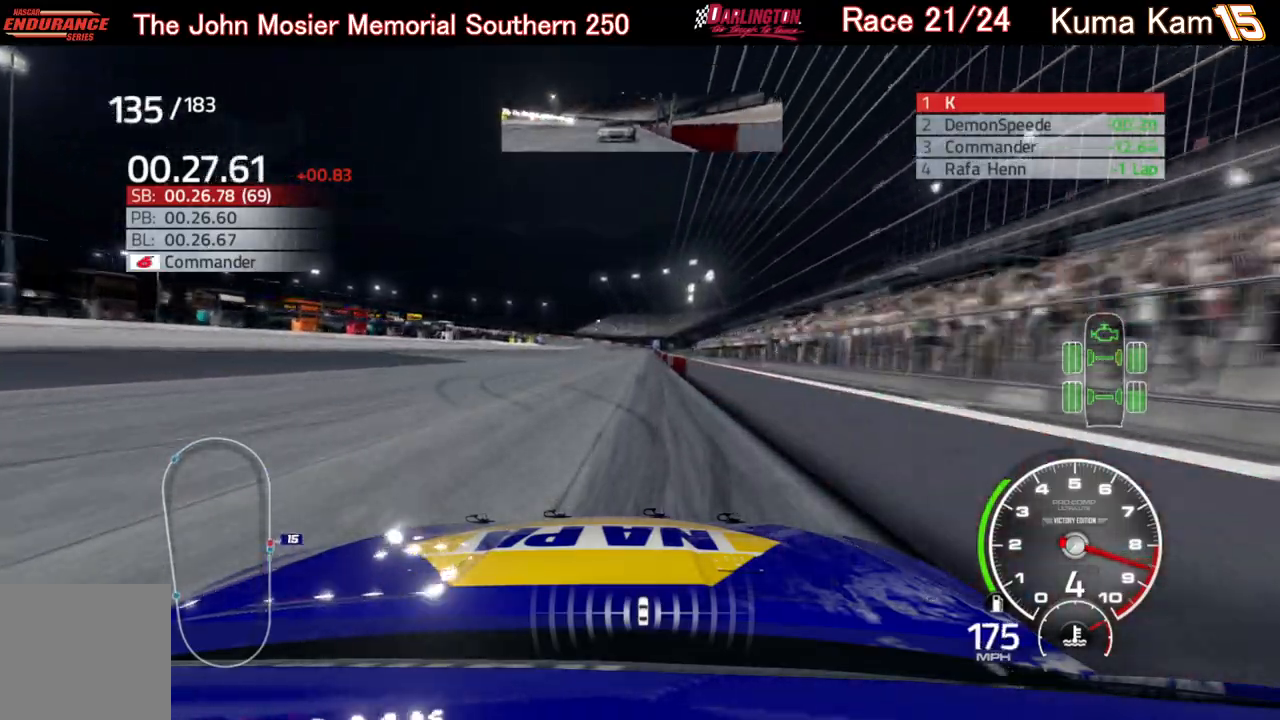
{"buttons": ["R2"], "left_stick": "center", "right_stick": "center", "events": [[83, "left_stick", "center"], [317, "left_stick", "right"], [417, "left_stick", "center"]]}
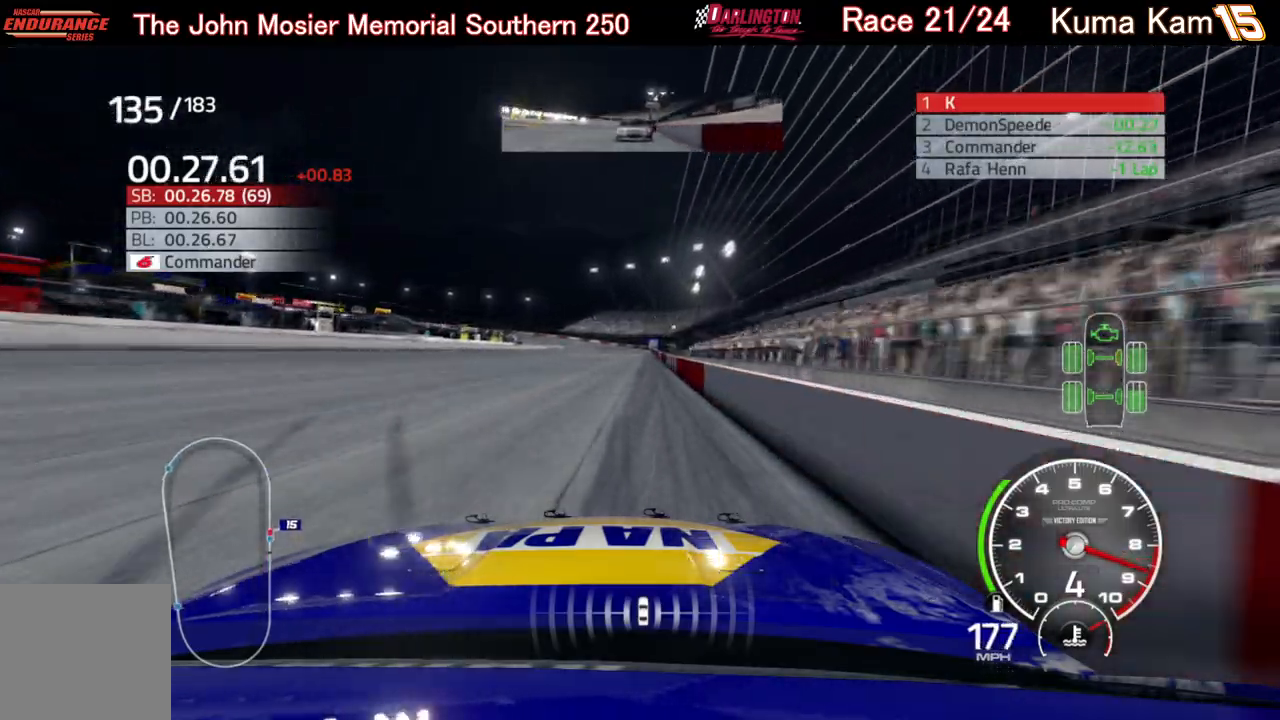
{"buttons": ["R2"], "left_stick": "center", "right_stick": "center", "events": [[100, "left_stick", "right"], [217, "left_stick", "center"]]}
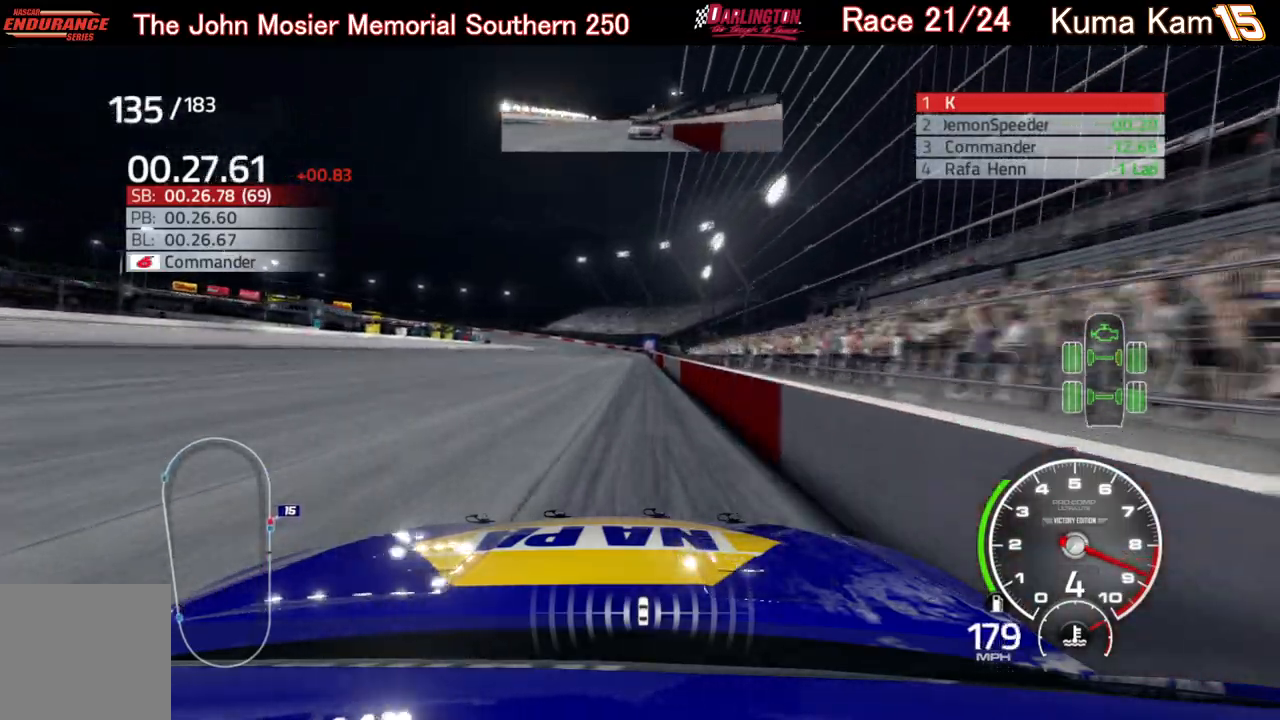
{"buttons": ["R2"], "left_stick": "center", "right_stick": "center", "events": [[233, "left_stick", "right"], [317, "left_stick", "center"]]}
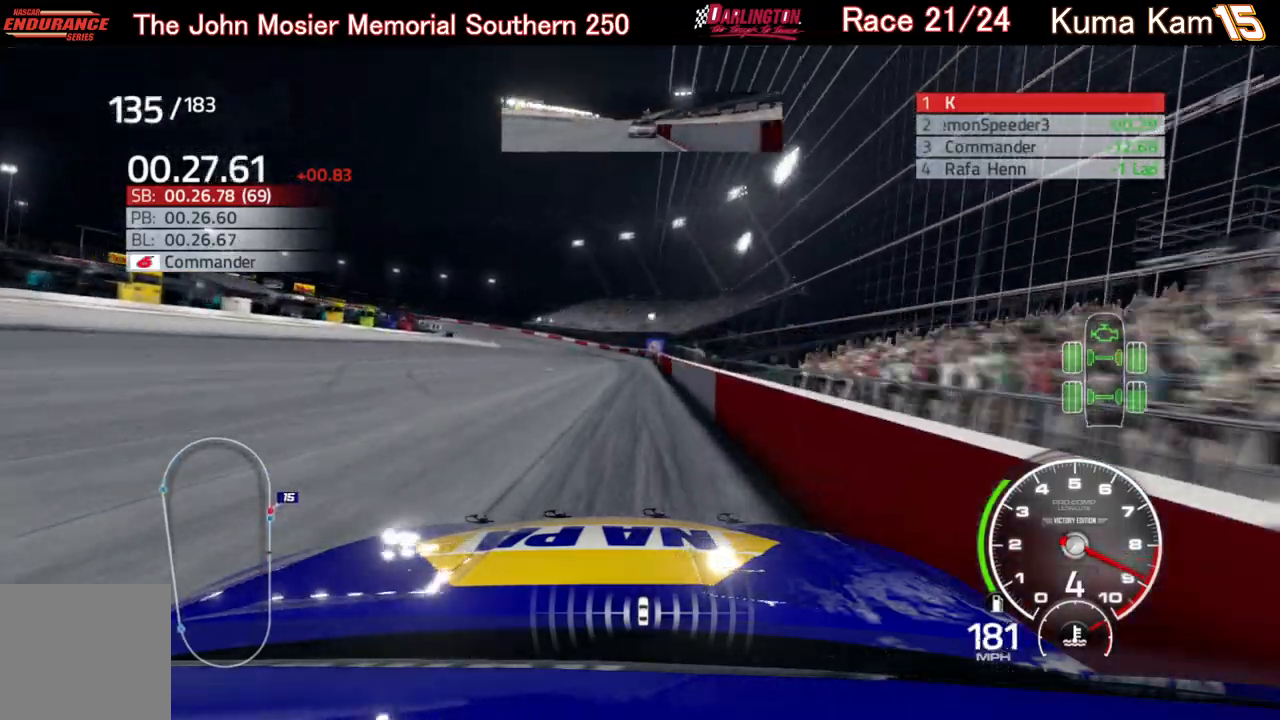
{"buttons": ["R2"], "left_stick": "center", "right_stick": "center", "events": [[183, "left_stick", "down-left"], [500, "left_stick", "center"]]}
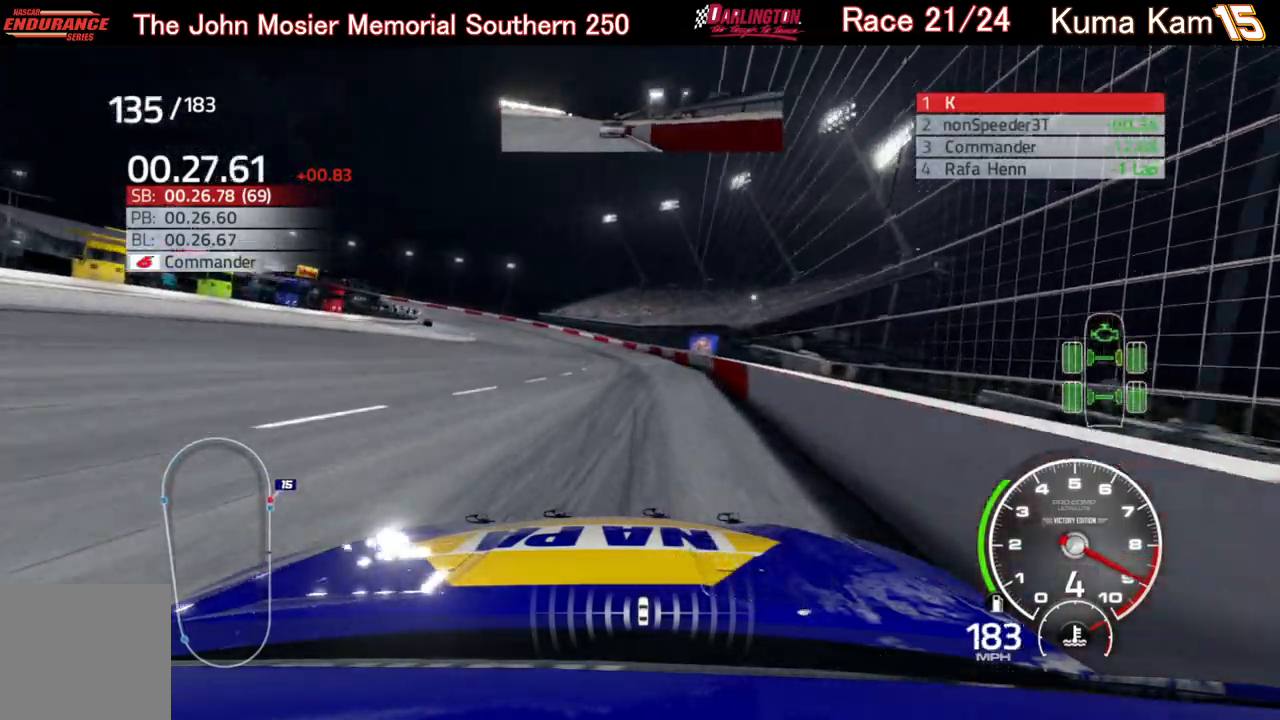
{"buttons": ["R2"], "left_stick": "left", "right_stick": "center", "events": [[217, "left_stick", "left"]]}
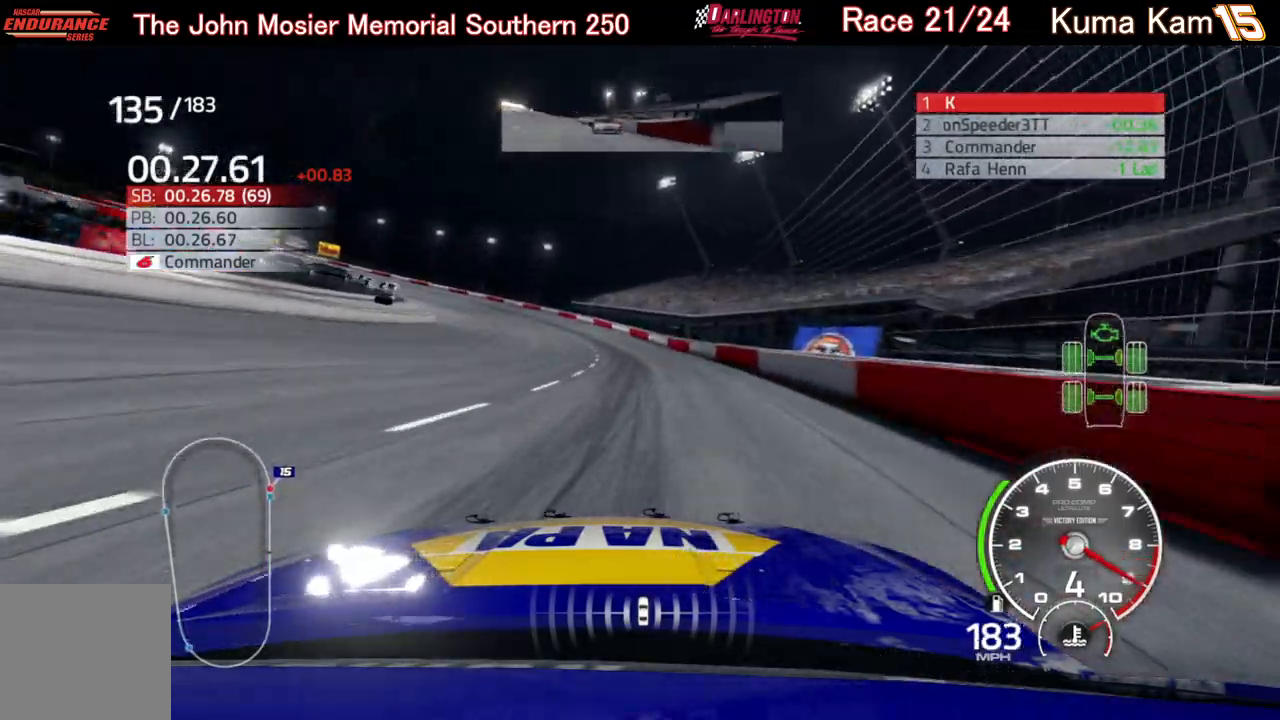
{"buttons": [], "left_stick": "left", "right_stick": "center", "events": [[367, "R2", "up"]]}
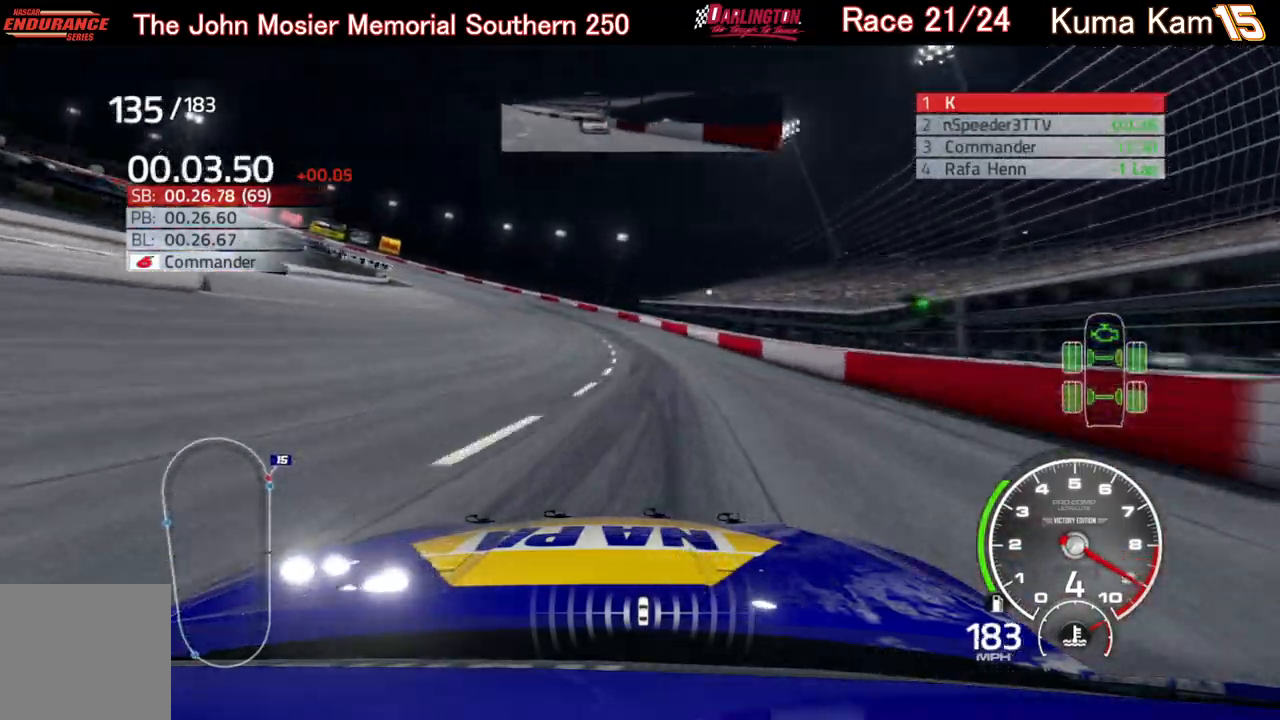
{"buttons": [], "left_stick": "left", "right_stick": "center", "events": []}
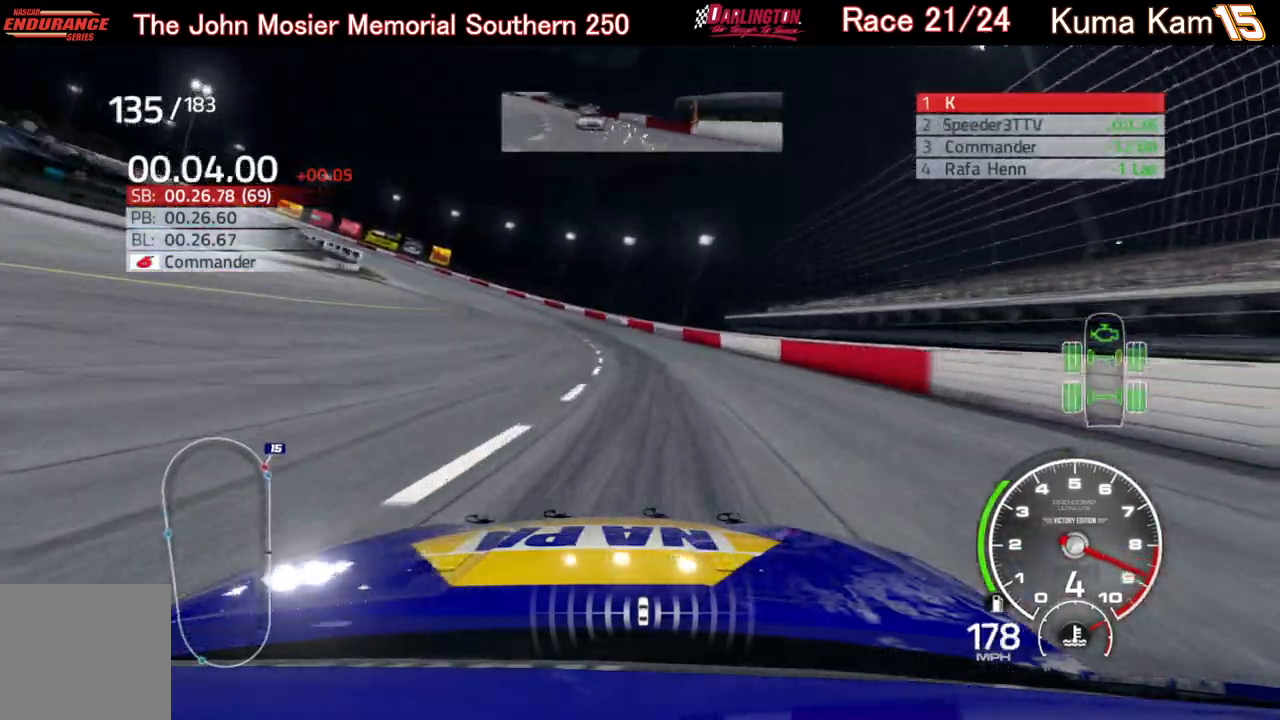
{"buttons": [], "left_stick": "left", "right_stick": "center", "events": [[17, "L2", "down"], [150, "L2", "up"]]}
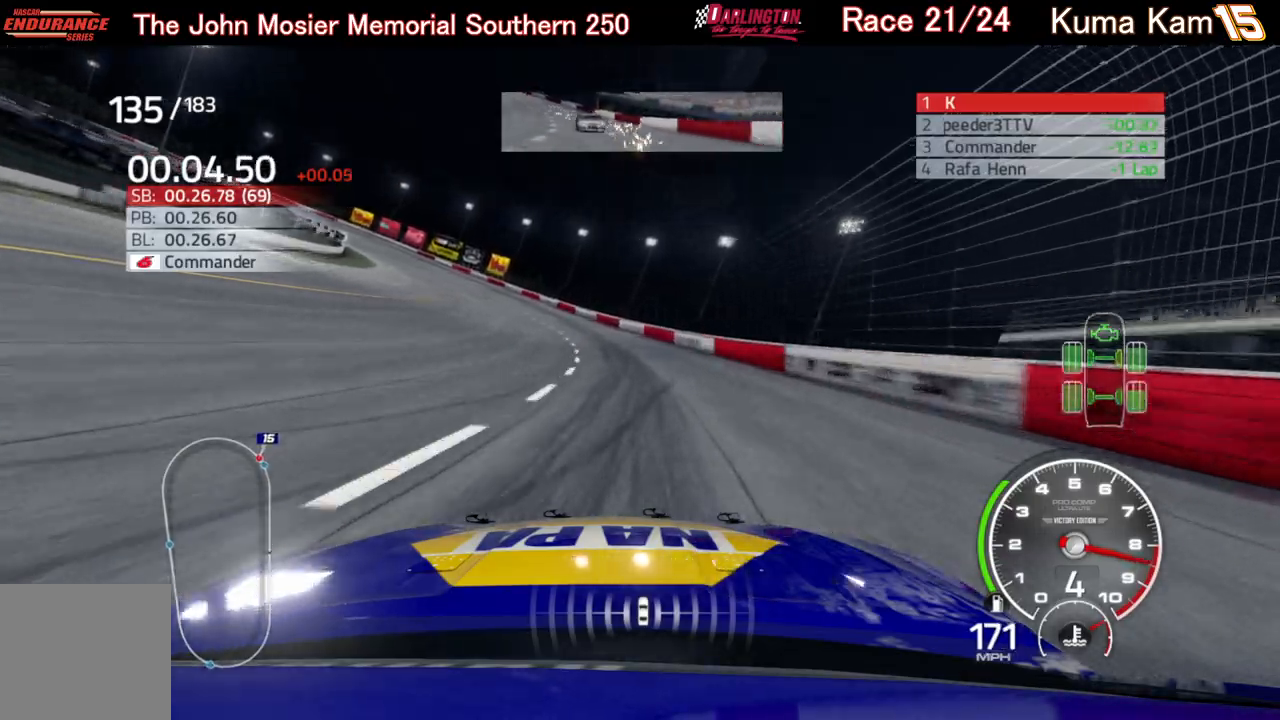
{"buttons": ["R2"], "left_stick": "left", "right_stick": "center", "events": [[183, "R2", "down"]]}
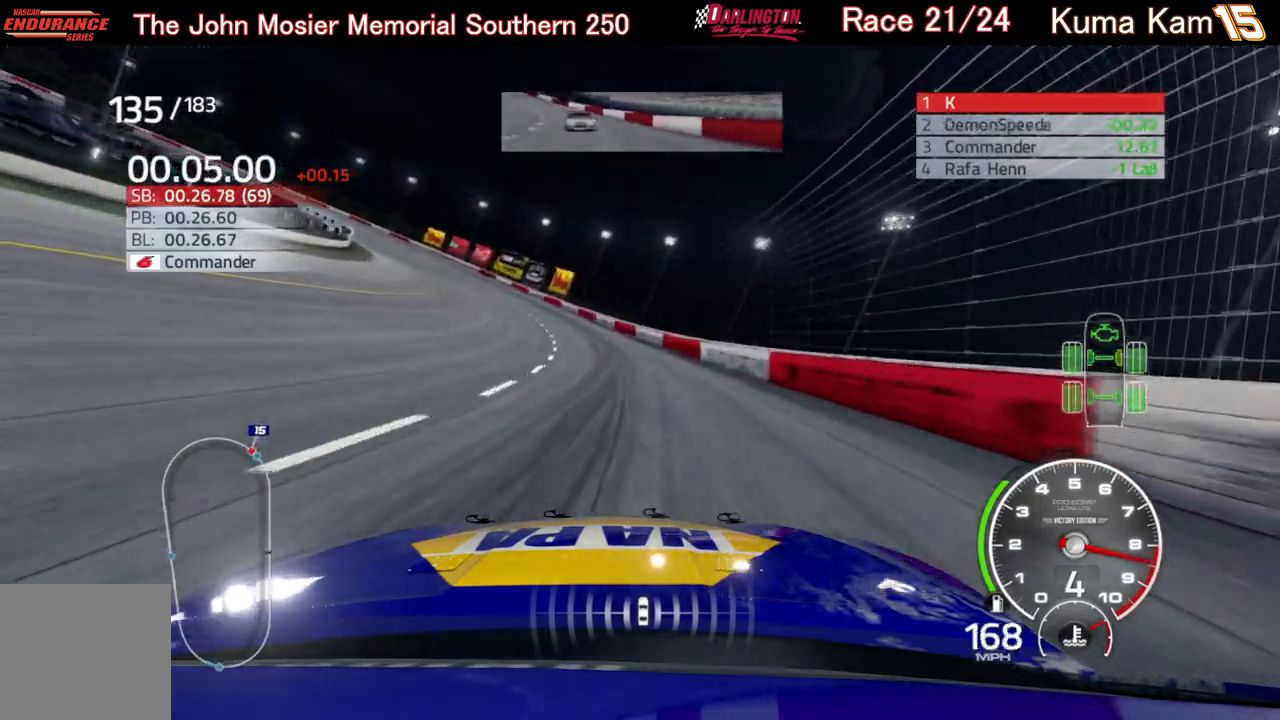
{"buttons": ["R2"], "left_stick": "left", "right_stick": "center", "events": [[183, "left_stick", "center"], [283, "left_stick", "left"]]}
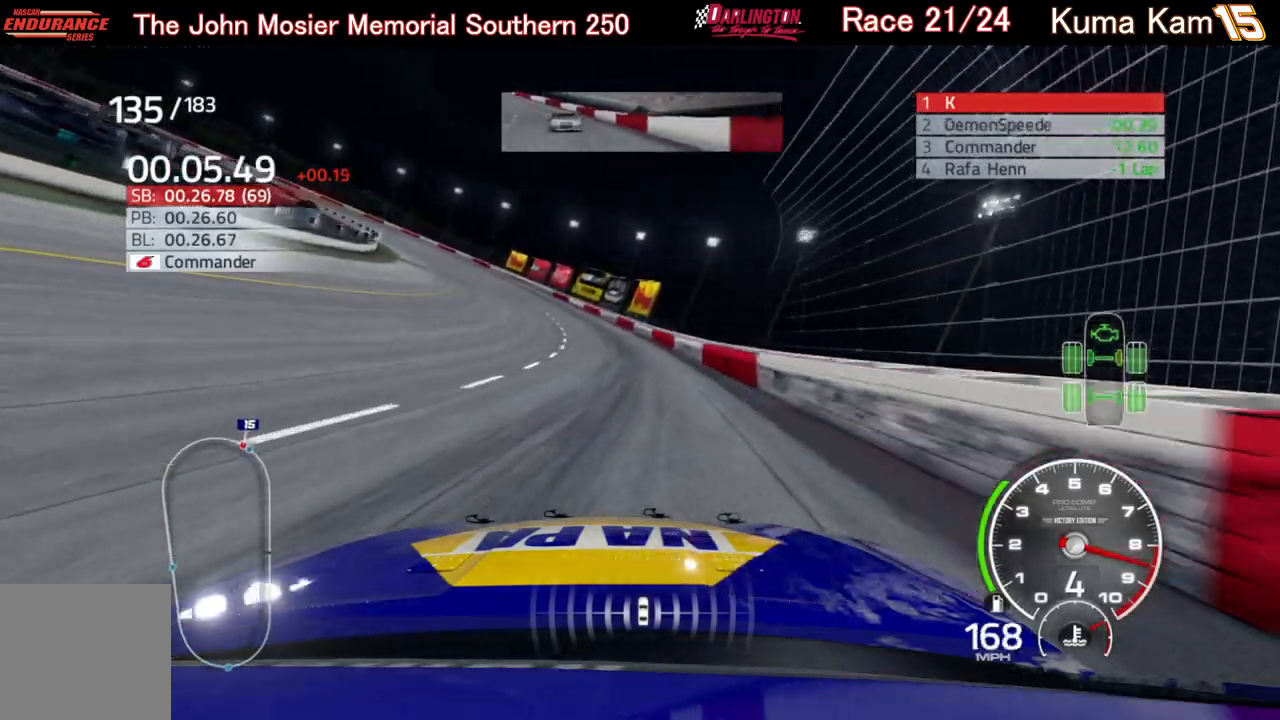
{"buttons": ["R2"], "left_stick": "left", "right_stick": "center", "events": [[67, "left_stick", "center"], [117, "left_stick", "left"]]}
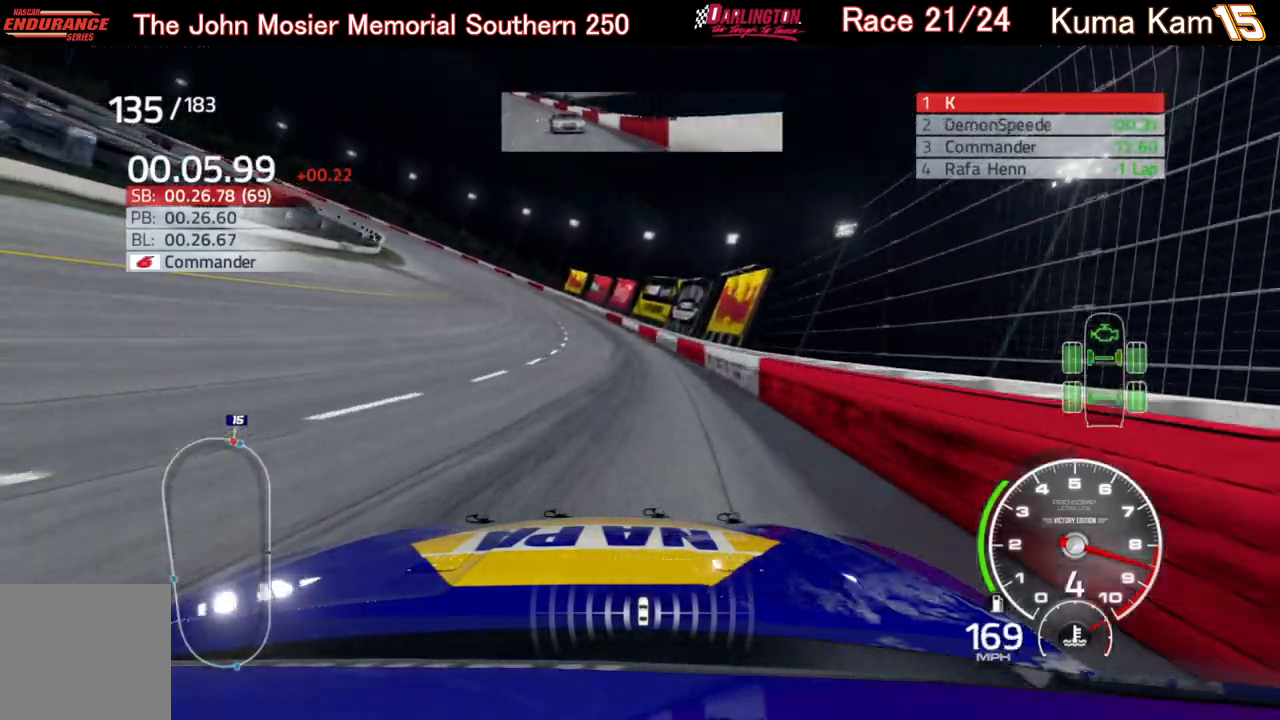
{"buttons": ["R2"], "left_stick": "left", "right_stick": "center", "events": [[100, "left_stick", "center"], [250, "left_stick", "left"]]}
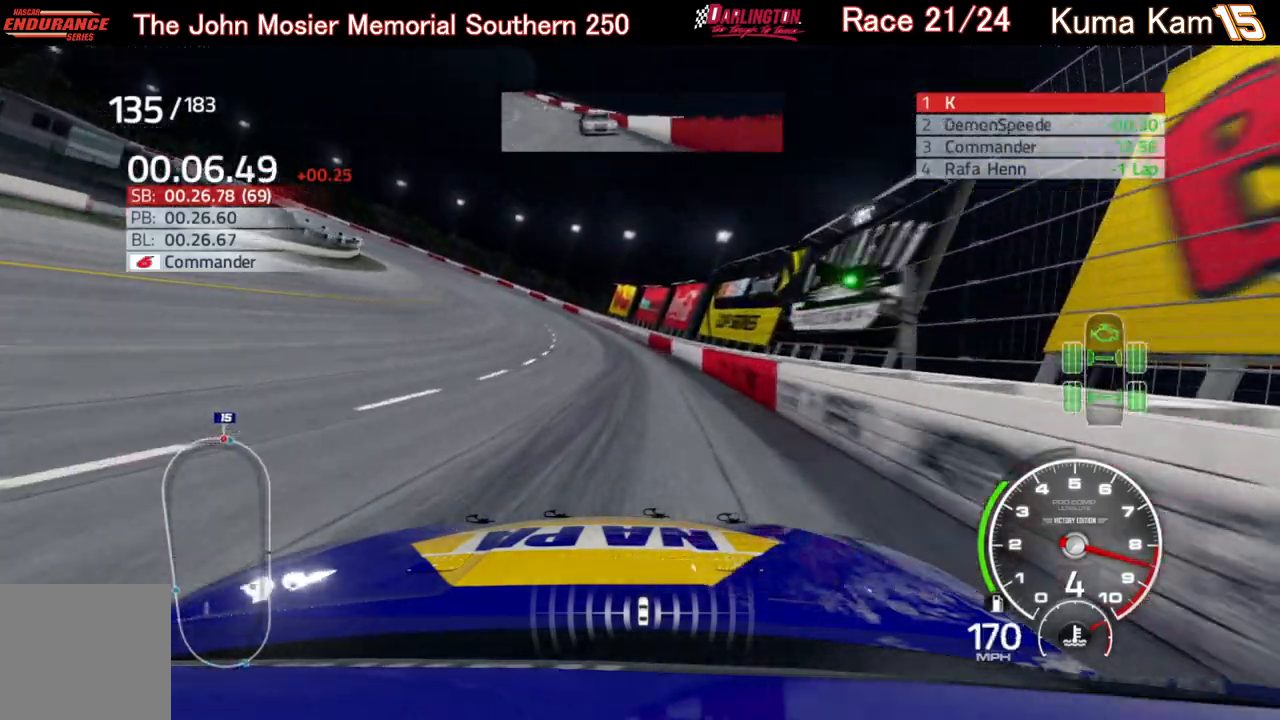
{"buttons": ["R2"], "left_stick": "left", "right_stick": "center", "events": [[250, "left_stick", "center"], [333, "left_stick", "left"]]}
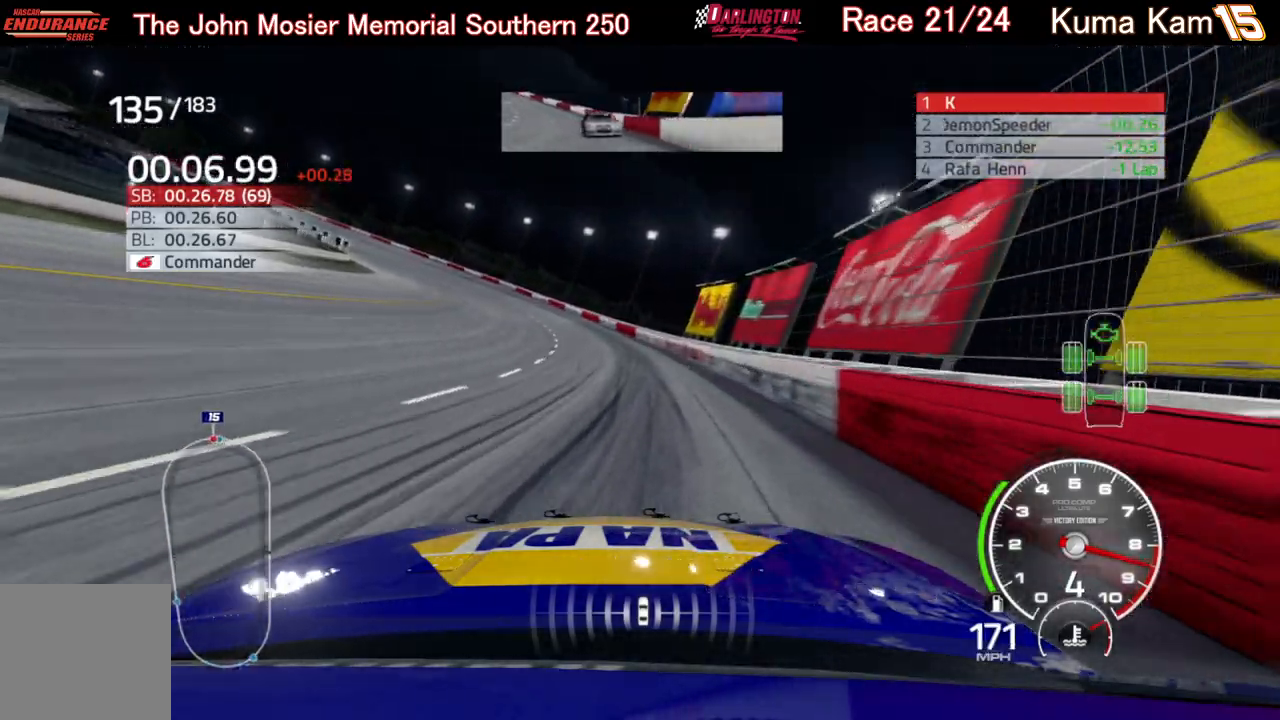
{"buttons": ["R2"], "left_stick": "left", "right_stick": "center", "events": []}
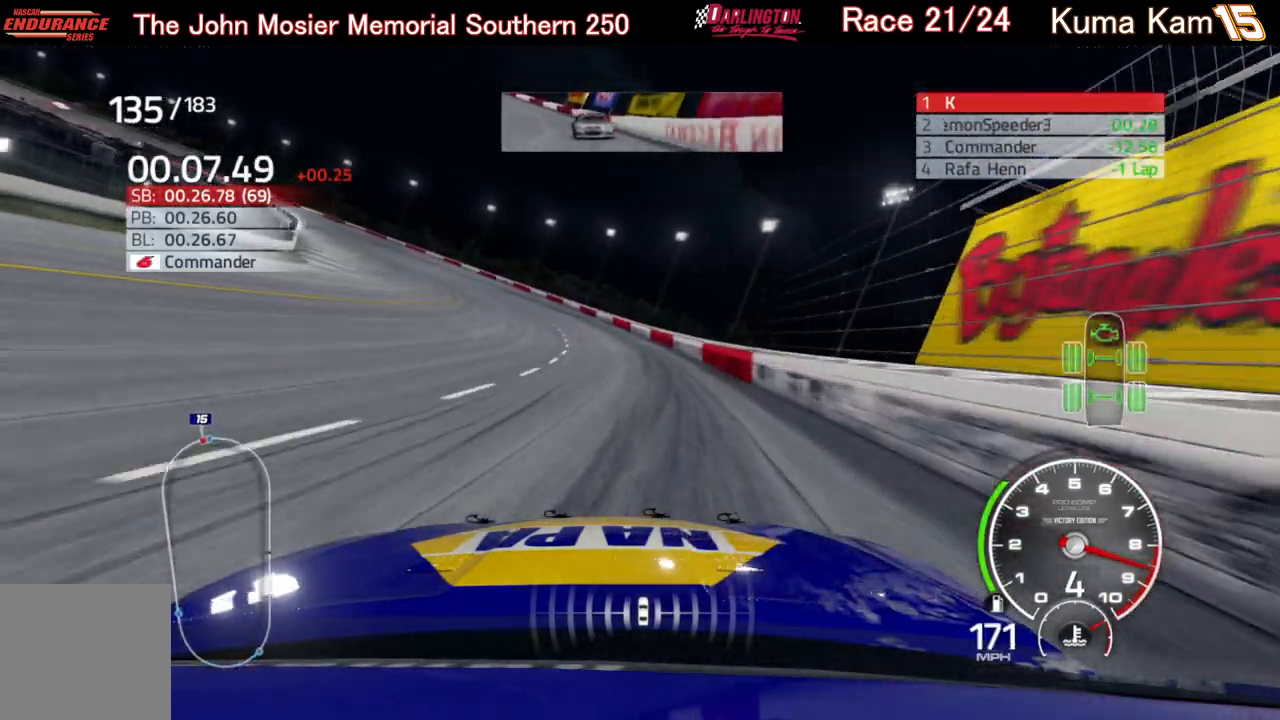
{"buttons": ["R2"], "left_stick": "left", "right_stick": "center", "events": [[100, "left_stick", "center"], [167, "left_stick", "left"]]}